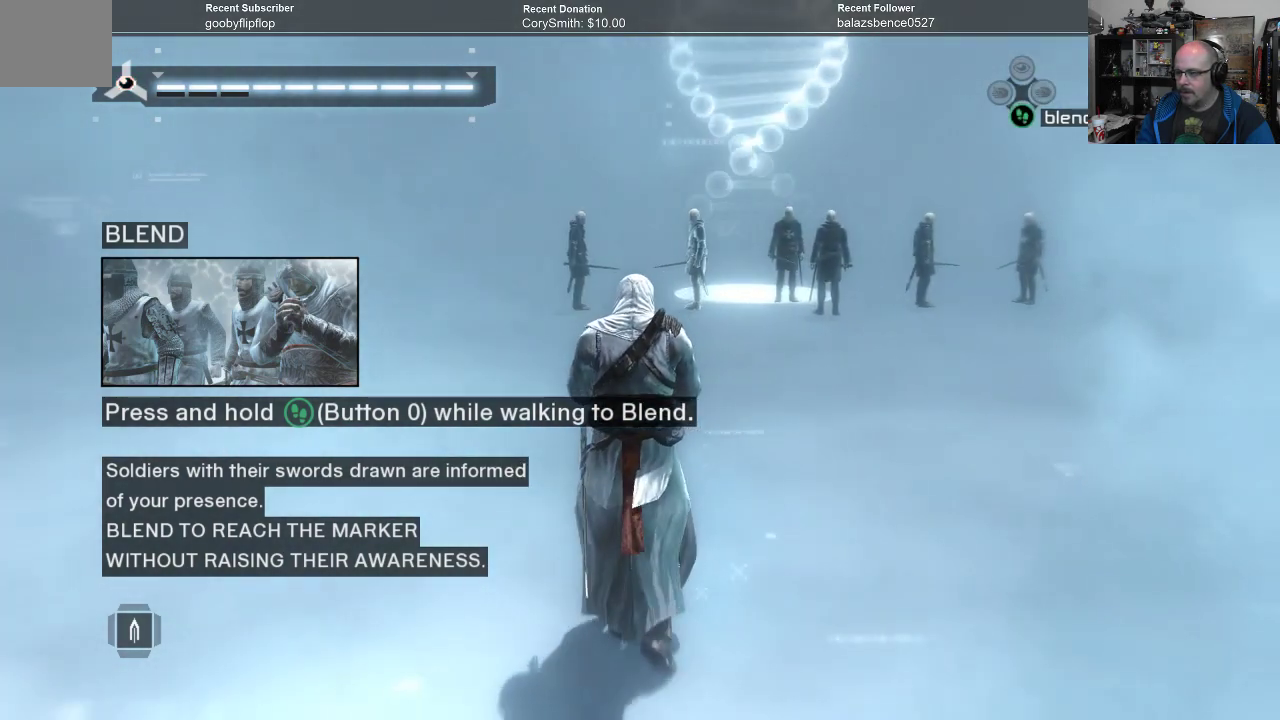
Gameplay with a controller (Xbox layout); each line is a JSON object with the inputs held at the frame after it. "events" lists button and stick changes between this image and that frame as [ms after this image, input, new state], when the widget could be followed in between.
{"buttons": ["A"], "left_stick": "up", "right_stick": "center", "events": []}
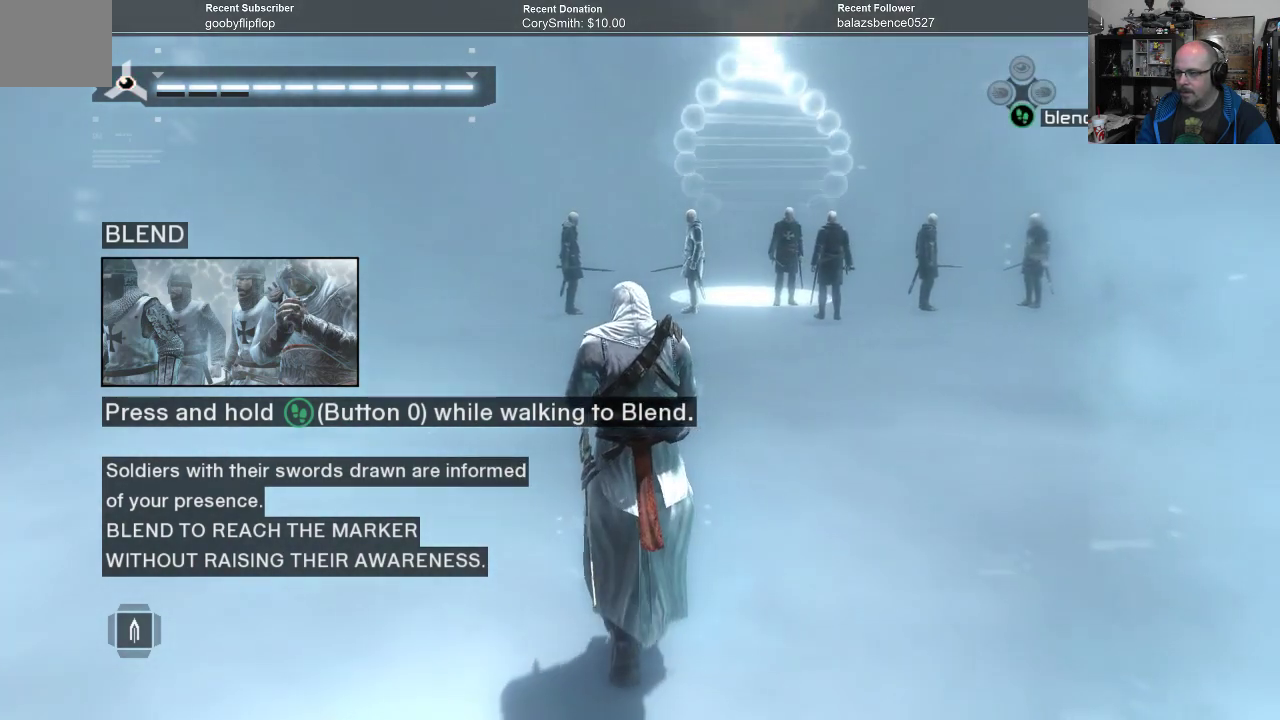
{"buttons": ["A"], "left_stick": "up", "right_stick": "center", "events": []}
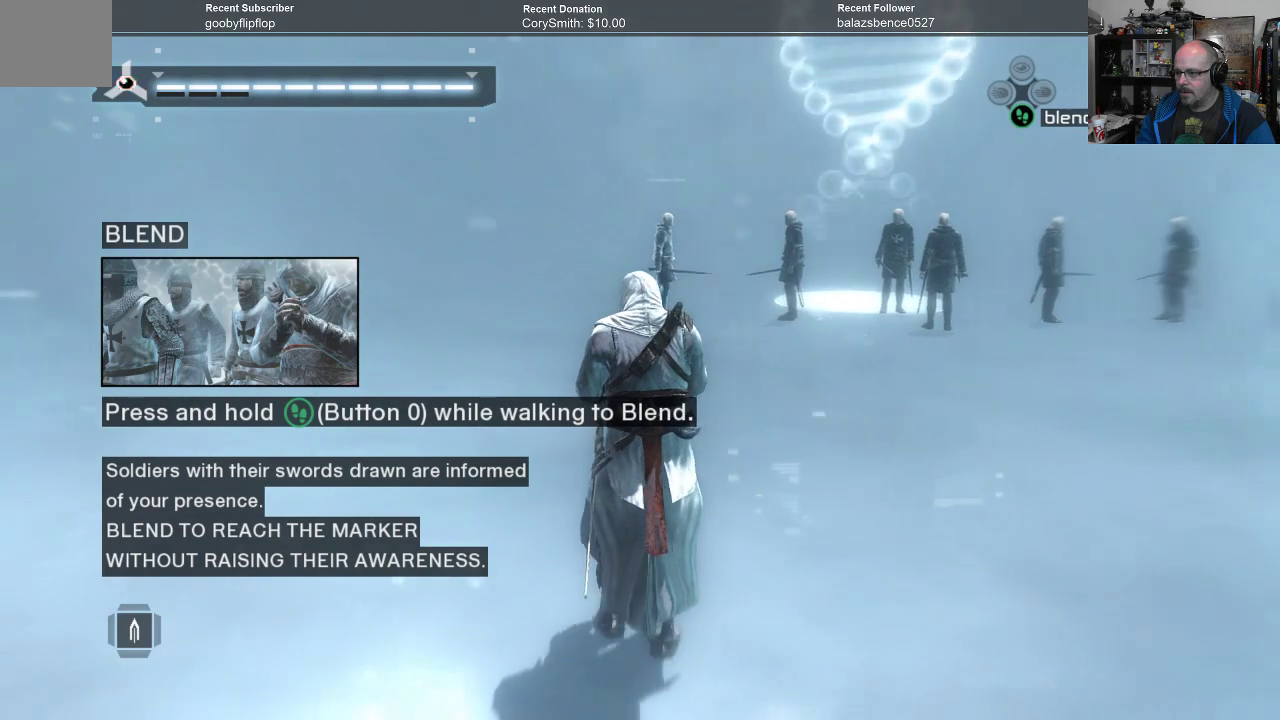
{"buttons": ["A"], "left_stick": "up", "right_stick": "center", "events": []}
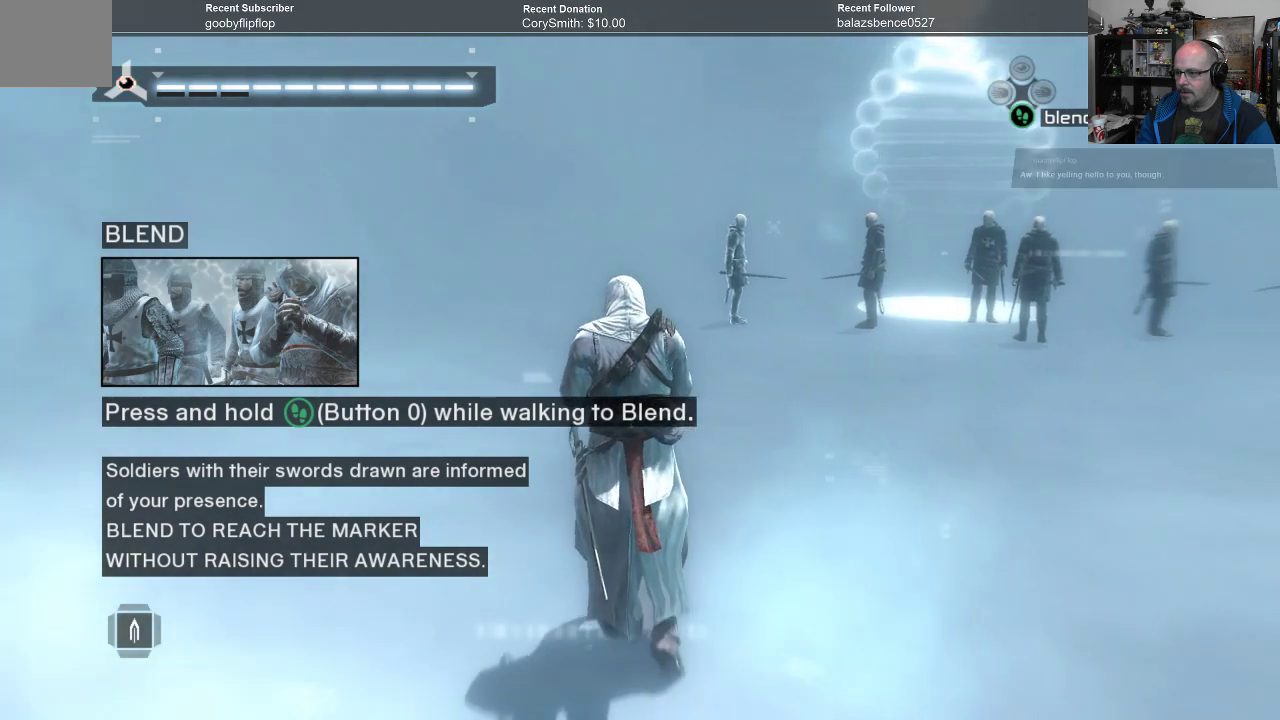
{"buttons": ["A"], "left_stick": "up", "right_stick": "center", "events": []}
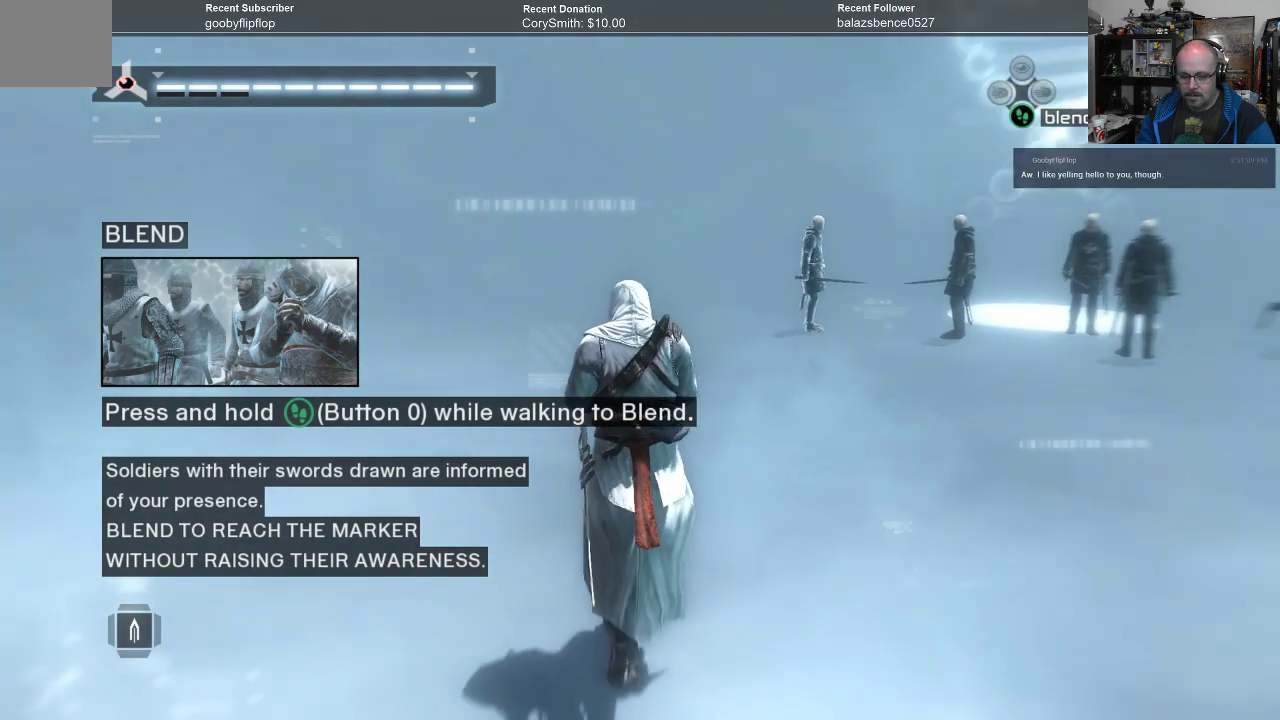
{"buttons": ["A"], "left_stick": "up", "right_stick": "center", "events": []}
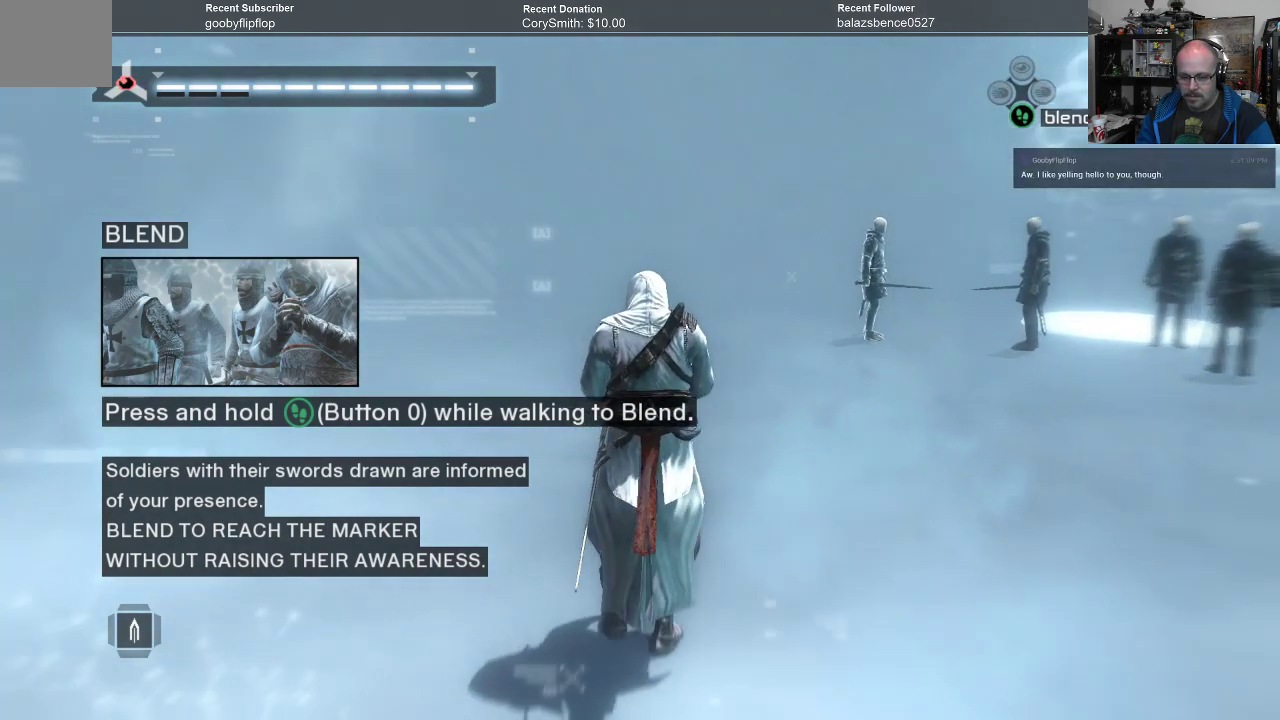
{"buttons": ["A"], "left_stick": "up", "right_stick": "center", "events": []}
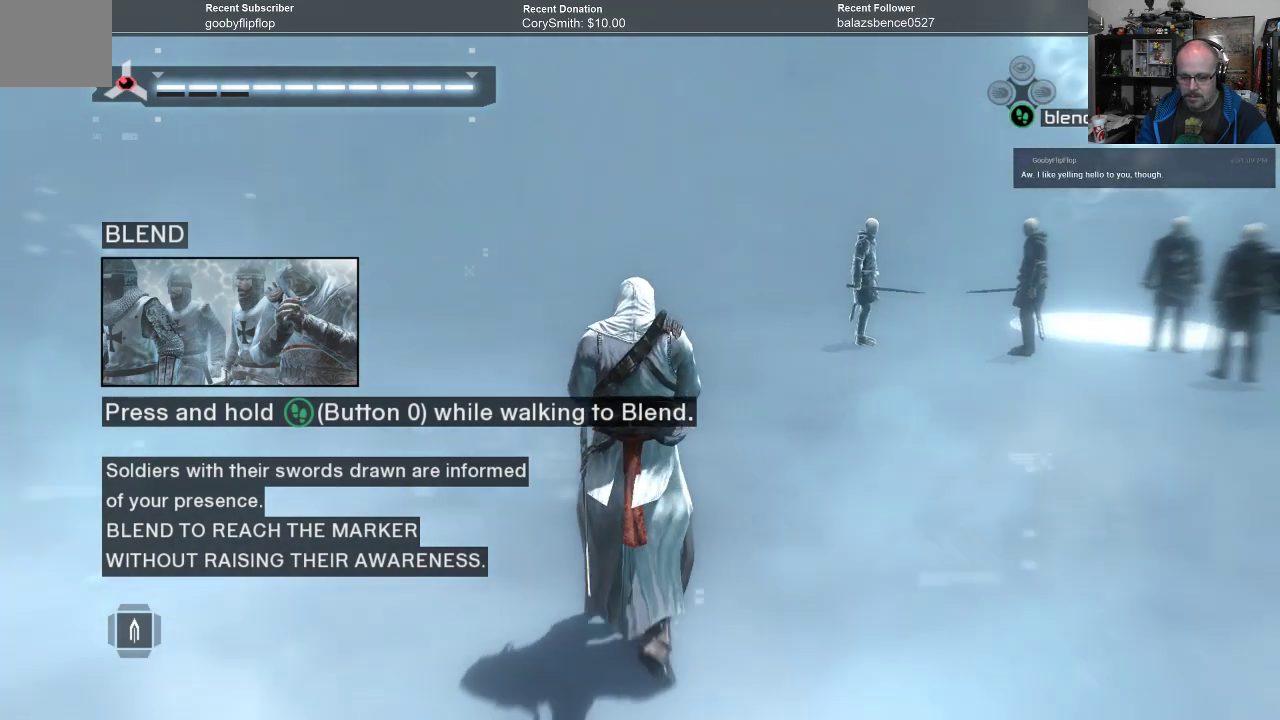
{"buttons": ["A"], "left_stick": "up", "right_stick": "center", "events": []}
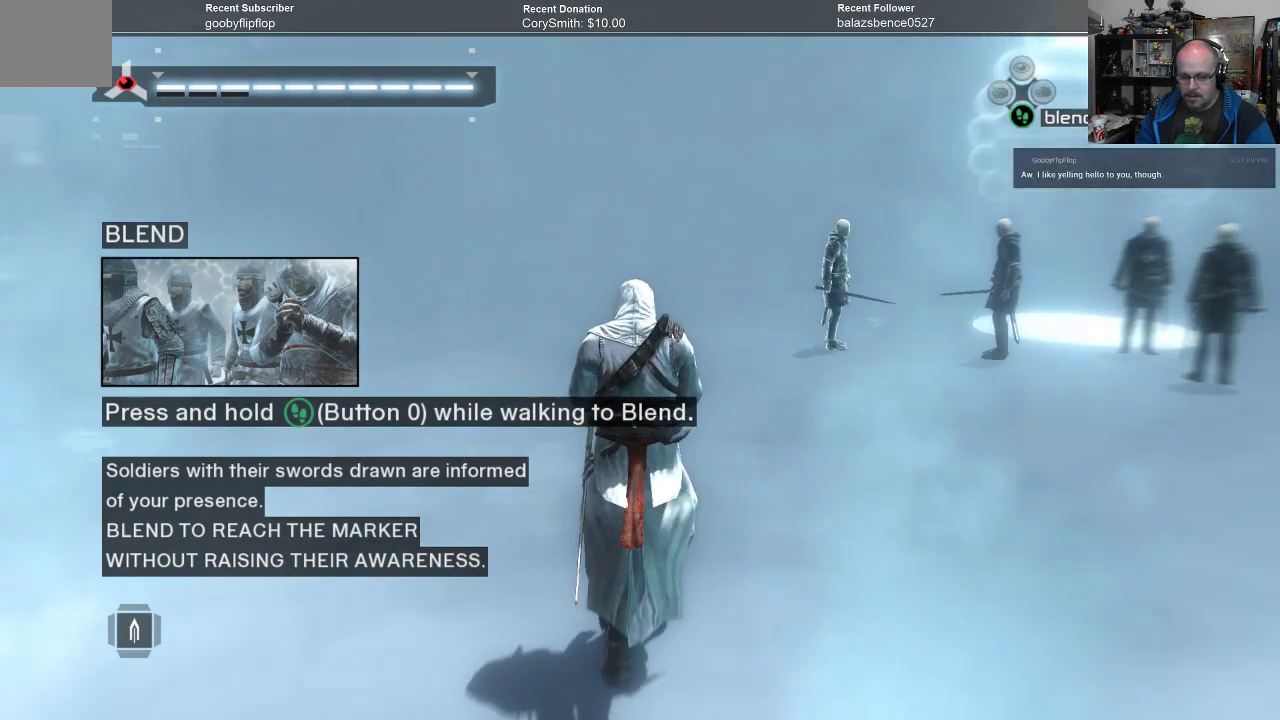
{"buttons": ["A"], "left_stick": "up", "right_stick": "center", "events": []}
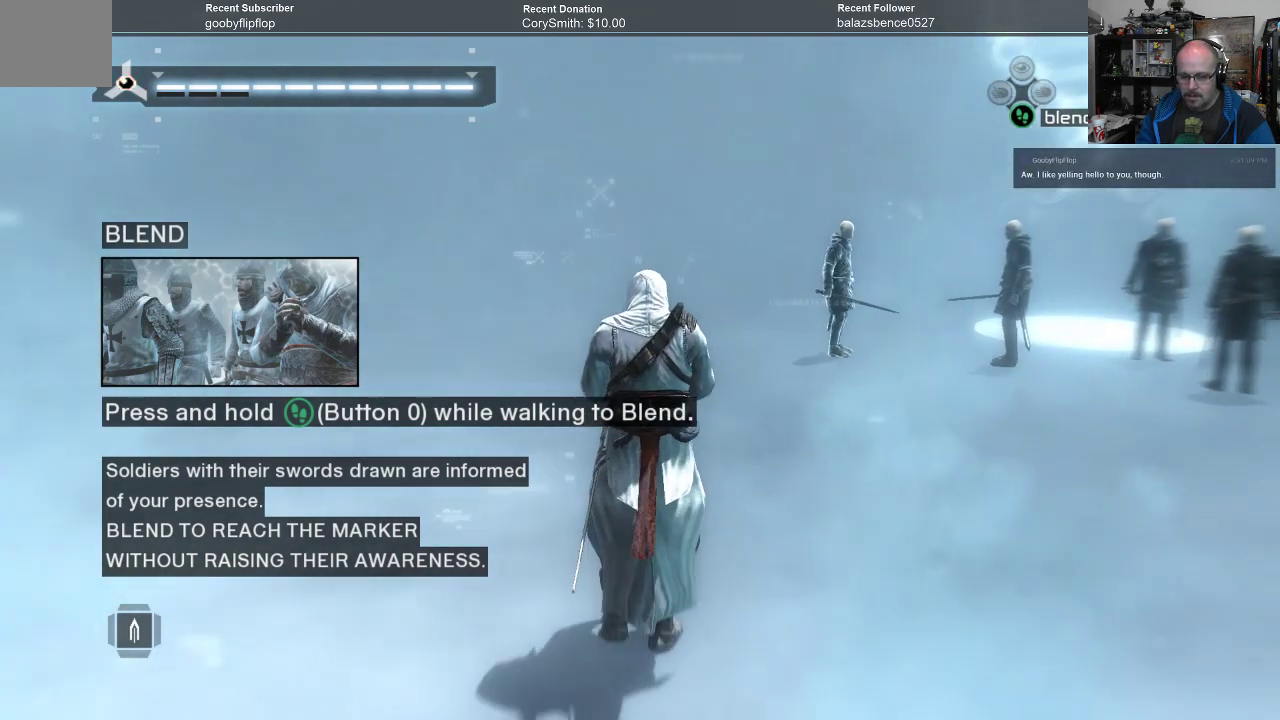
{"buttons": ["A"], "left_stick": "up", "right_stick": "center", "events": []}
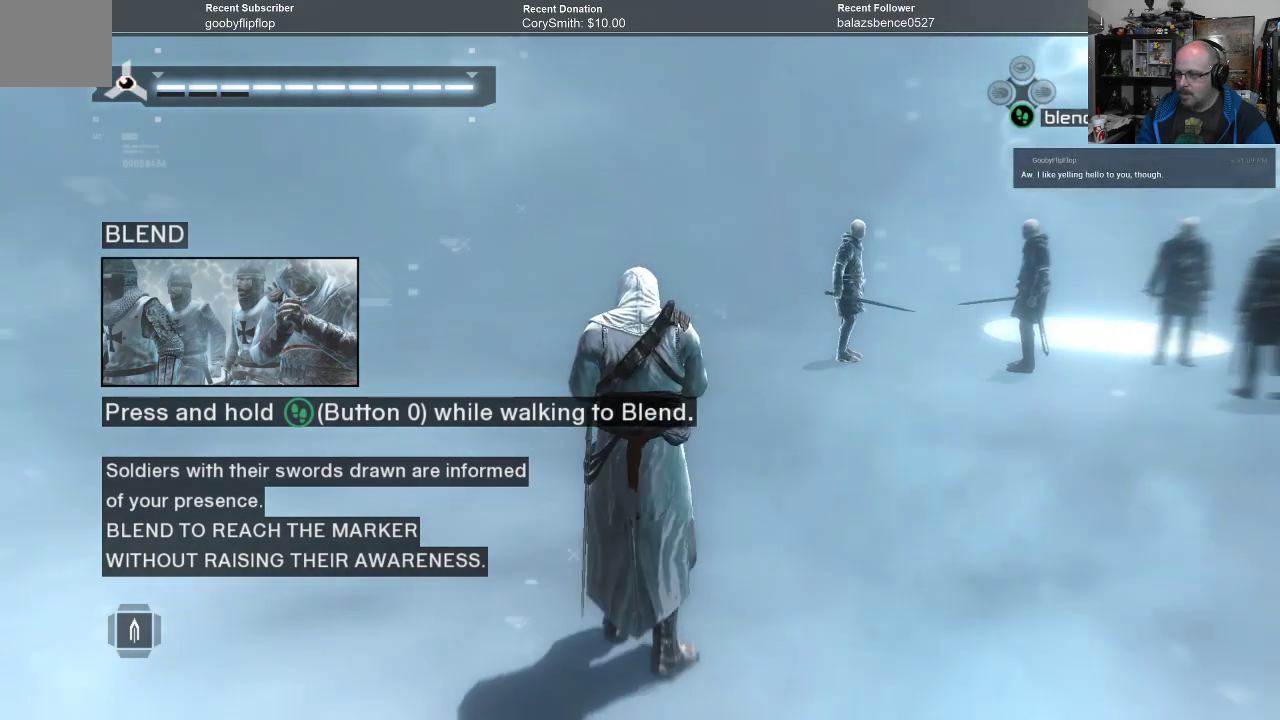
{"buttons": ["A"], "left_stick": "up", "right_stick": "center", "events": []}
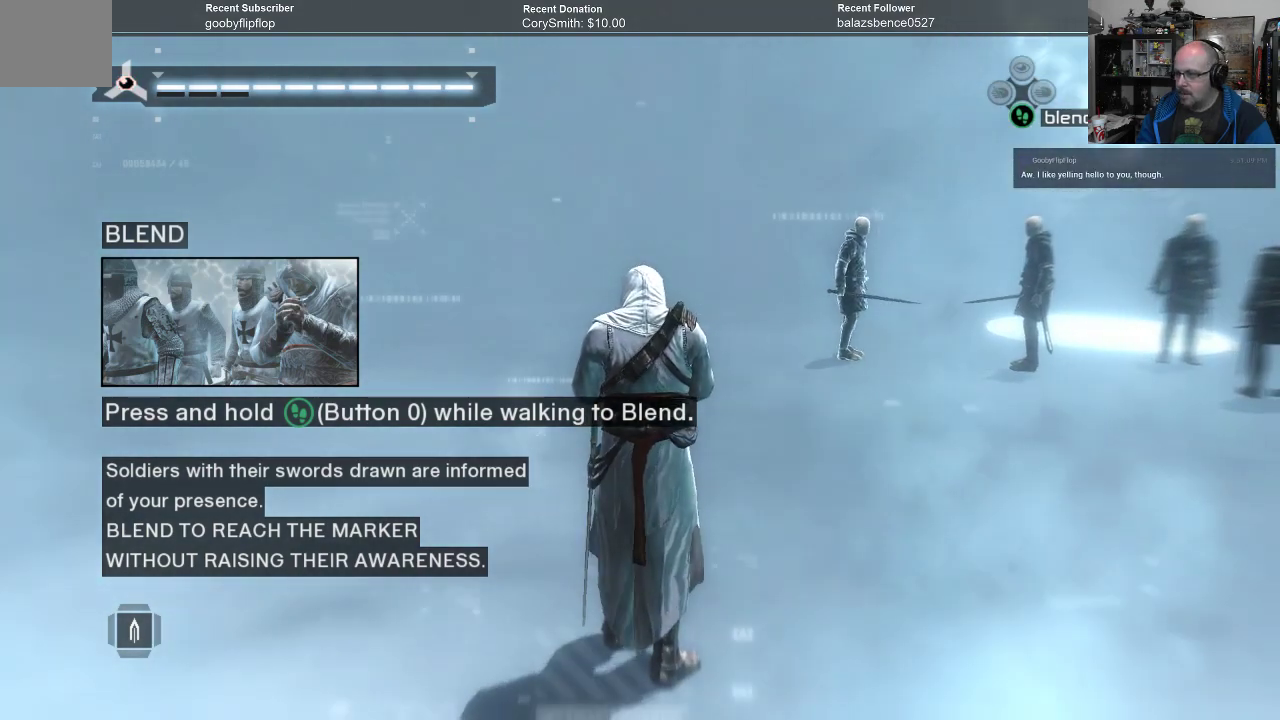
{"buttons": ["A"], "left_stick": "up", "right_stick": "center", "events": []}
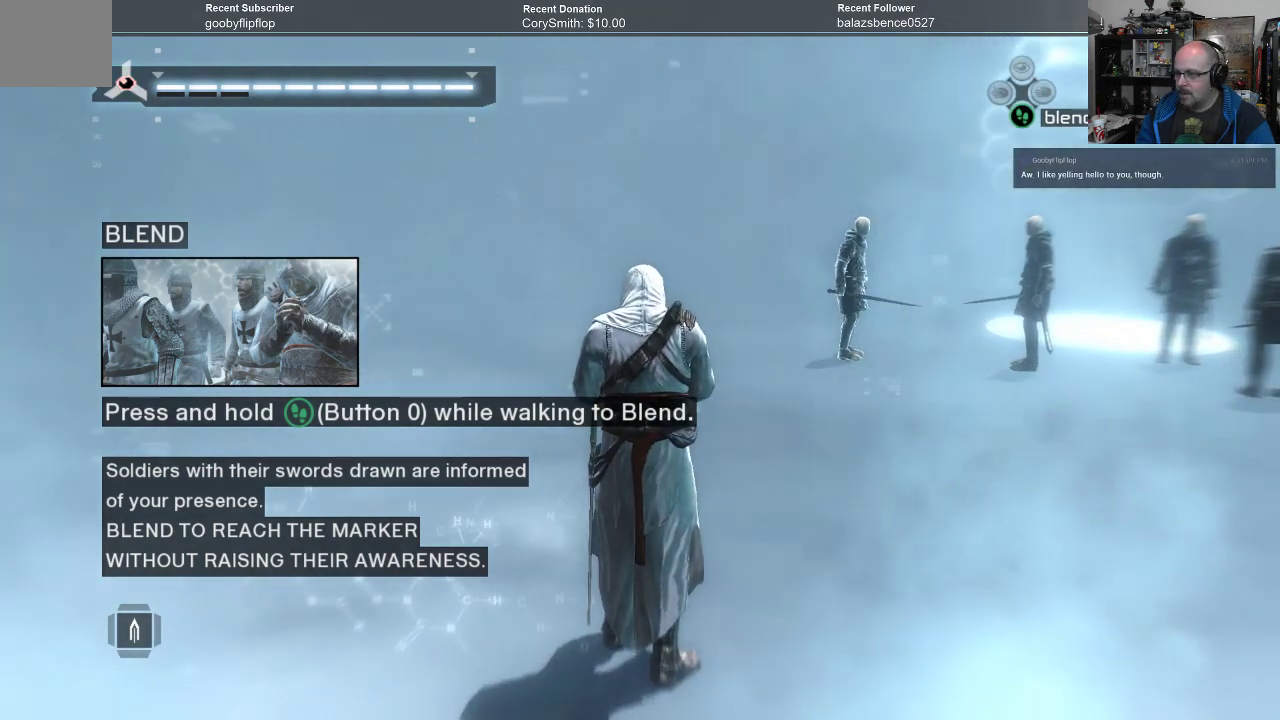
{"buttons": ["A"], "left_stick": "up-right", "right_stick": "center", "events": [[233, "left_stick", "up-right"]]}
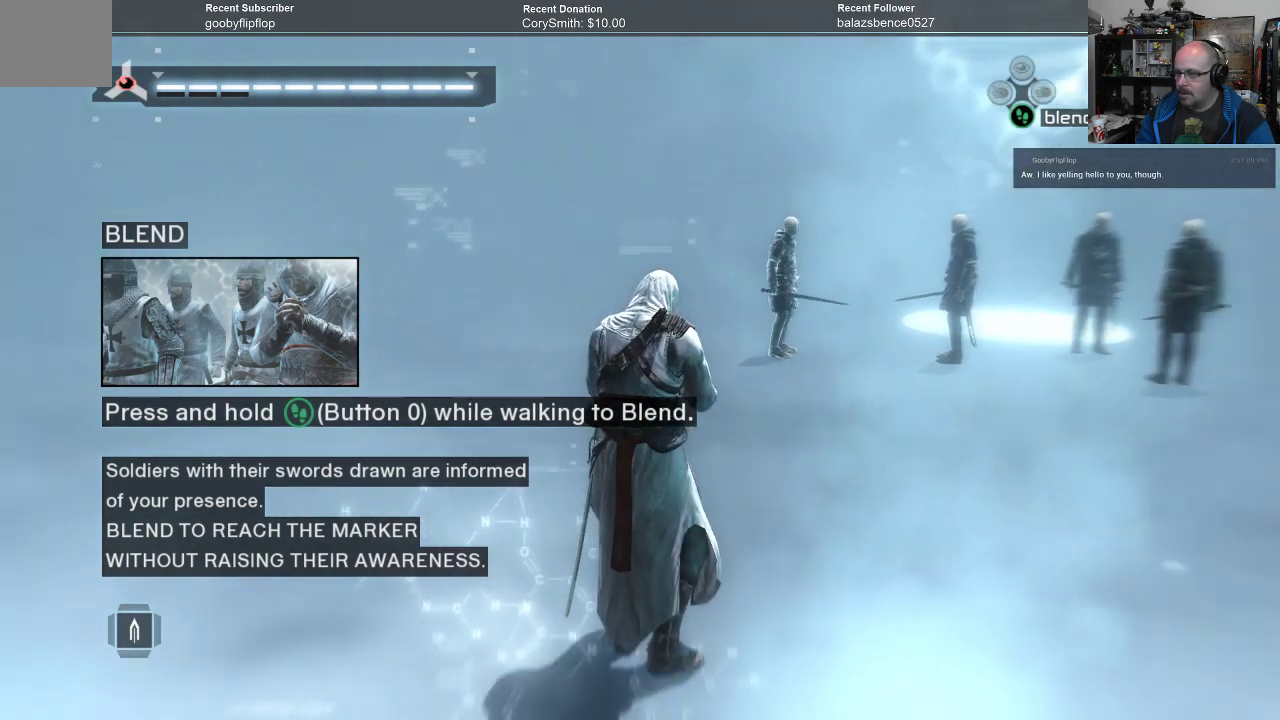
{"buttons": ["A"], "left_stick": "up", "right_stick": "center", "events": [[267, "left_stick", "up"]]}
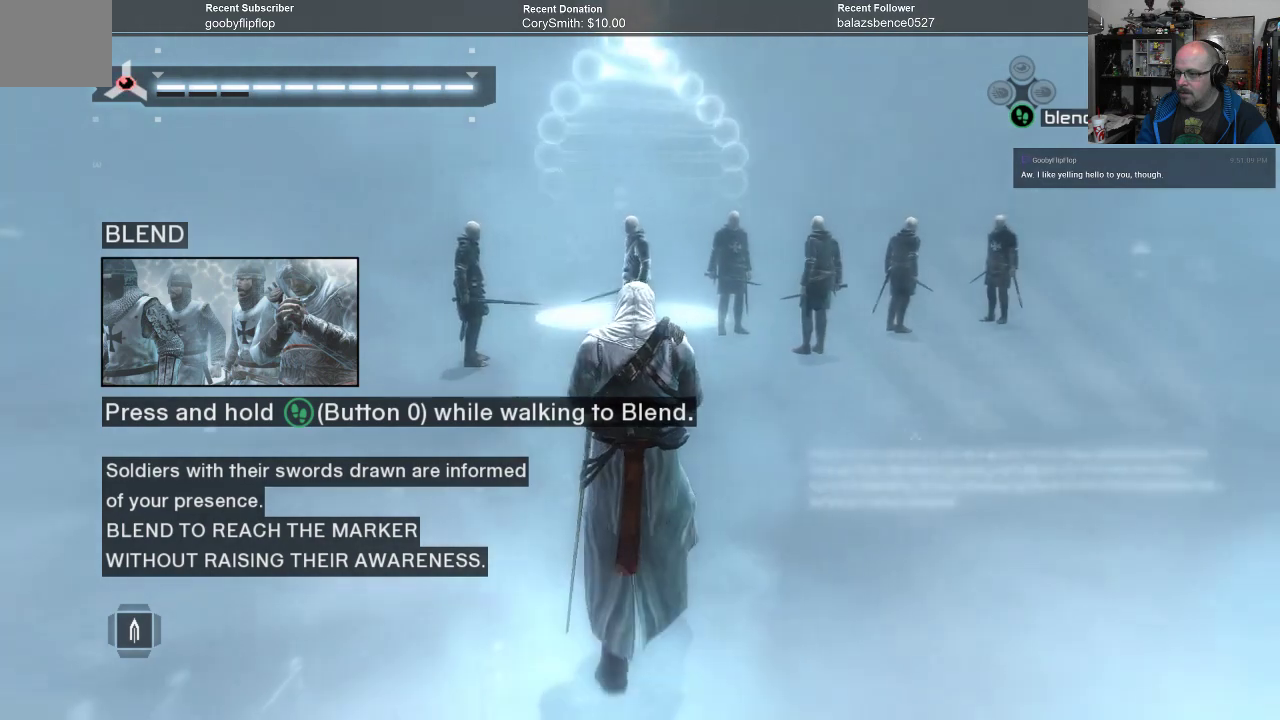
{"buttons": ["A"], "left_stick": "up", "right_stick": "center", "events": []}
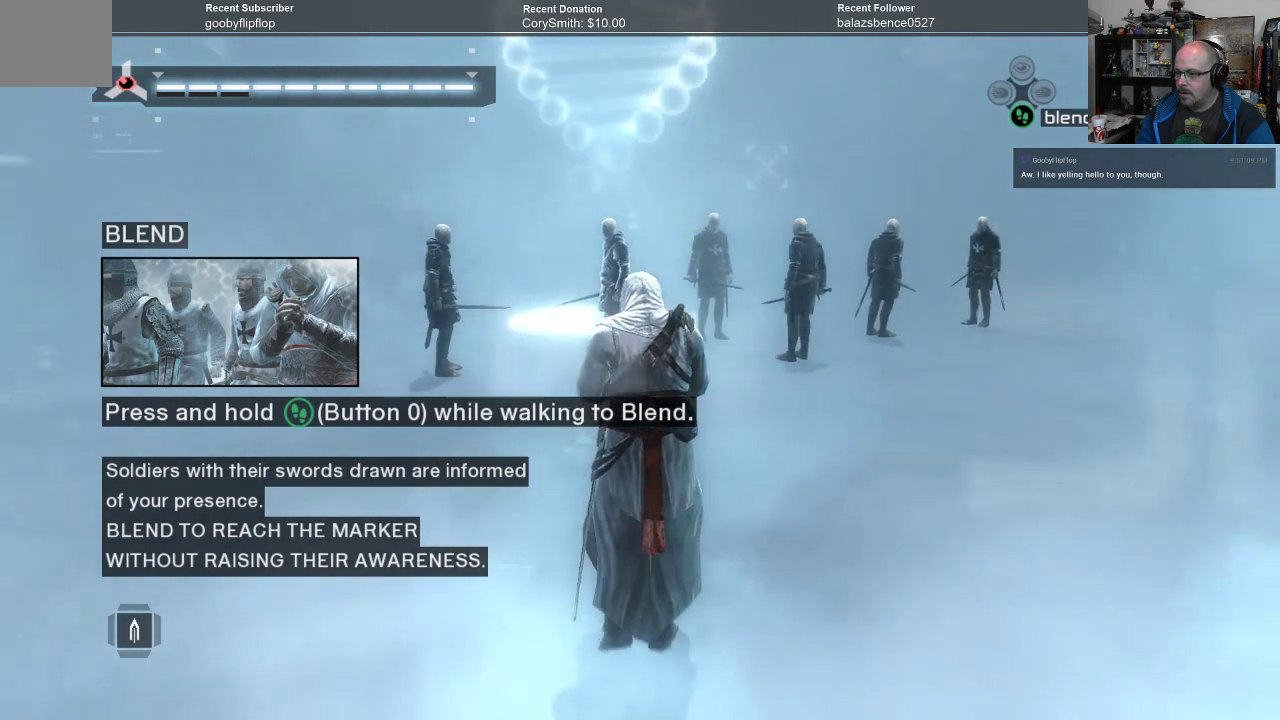
{"buttons": ["A"], "left_stick": "up", "right_stick": "center", "events": []}
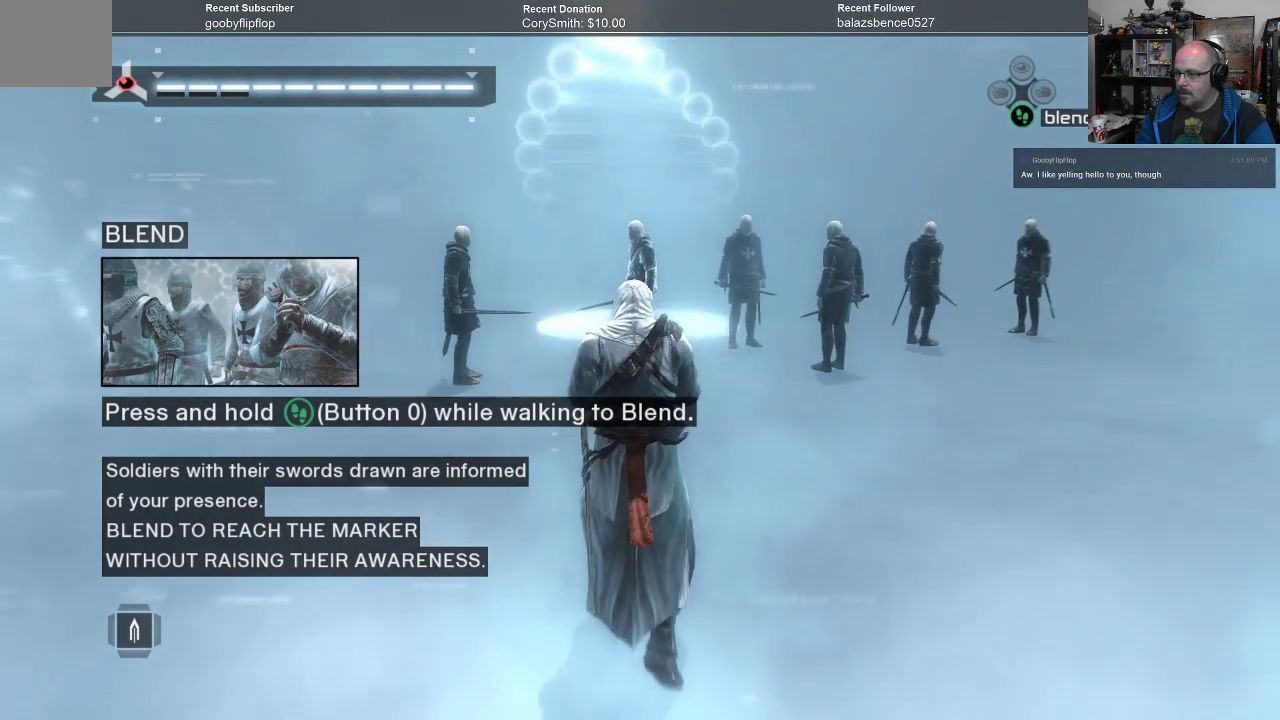
{"buttons": ["A"], "left_stick": "up", "right_stick": "center", "events": []}
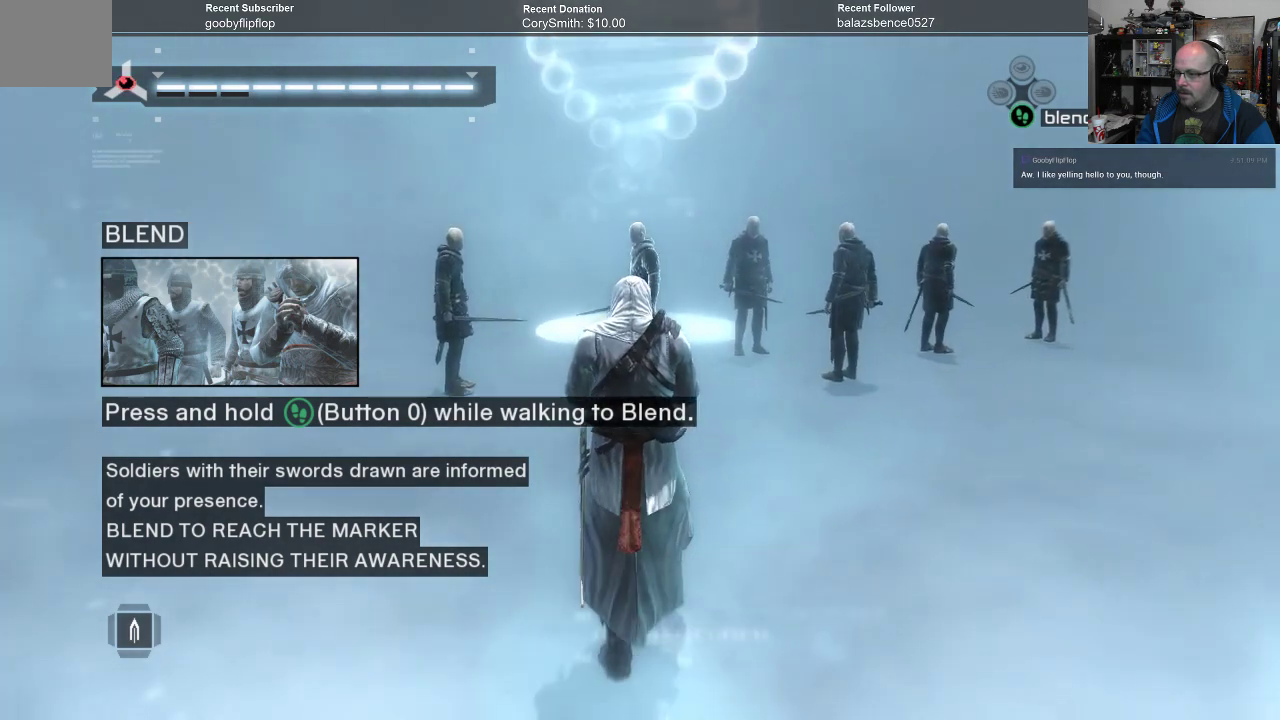
{"buttons": ["A"], "left_stick": "up", "right_stick": "center", "events": []}
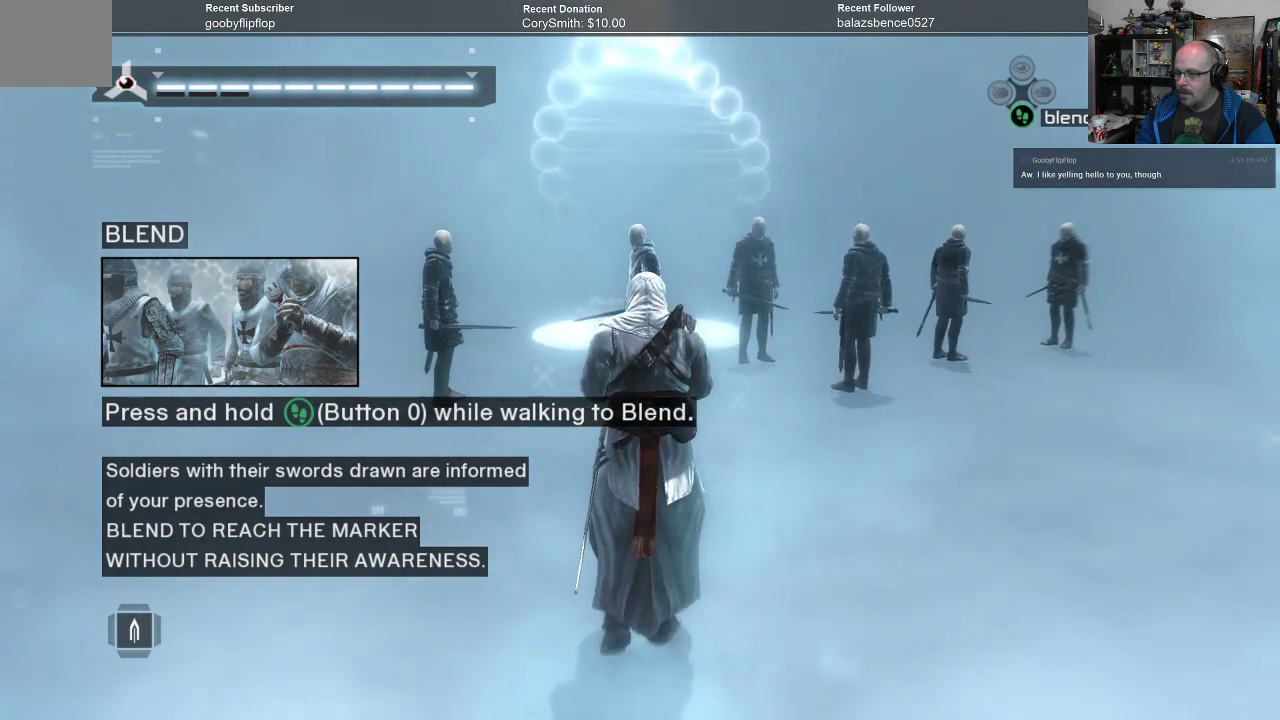
{"buttons": ["A"], "left_stick": "up", "right_stick": "center", "events": []}
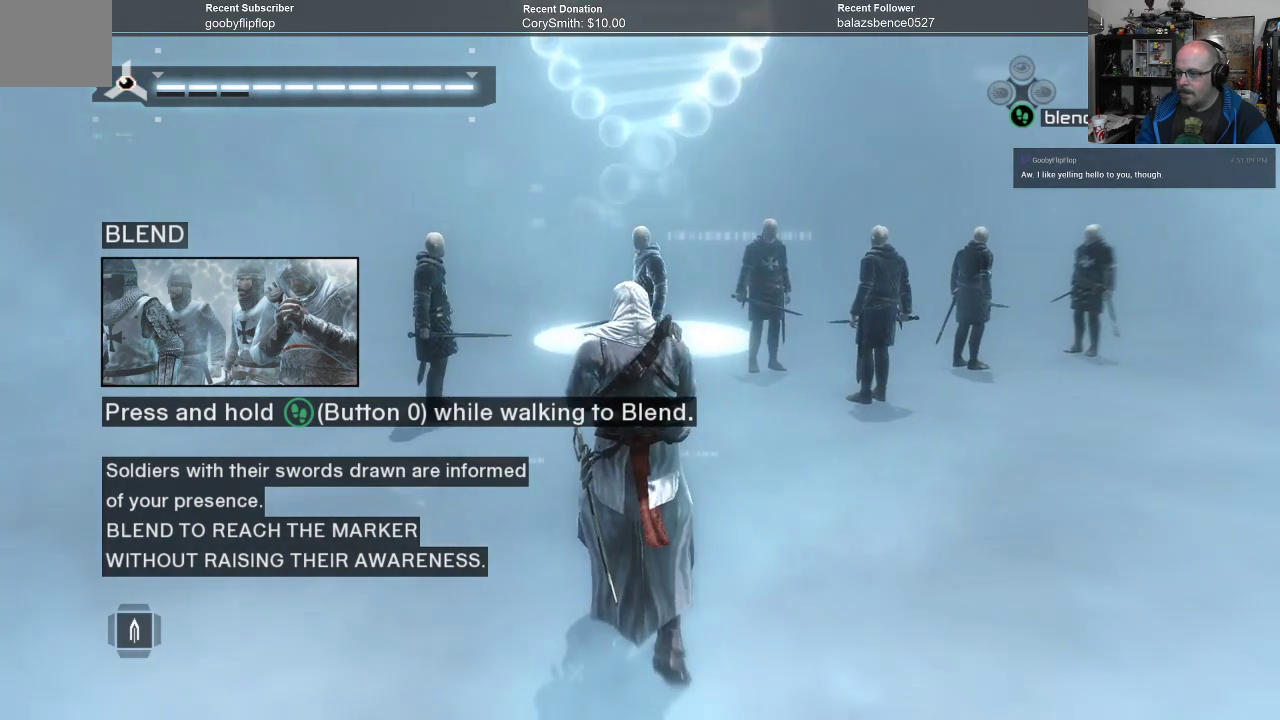
{"buttons": ["A"], "left_stick": "up", "right_stick": "center", "events": []}
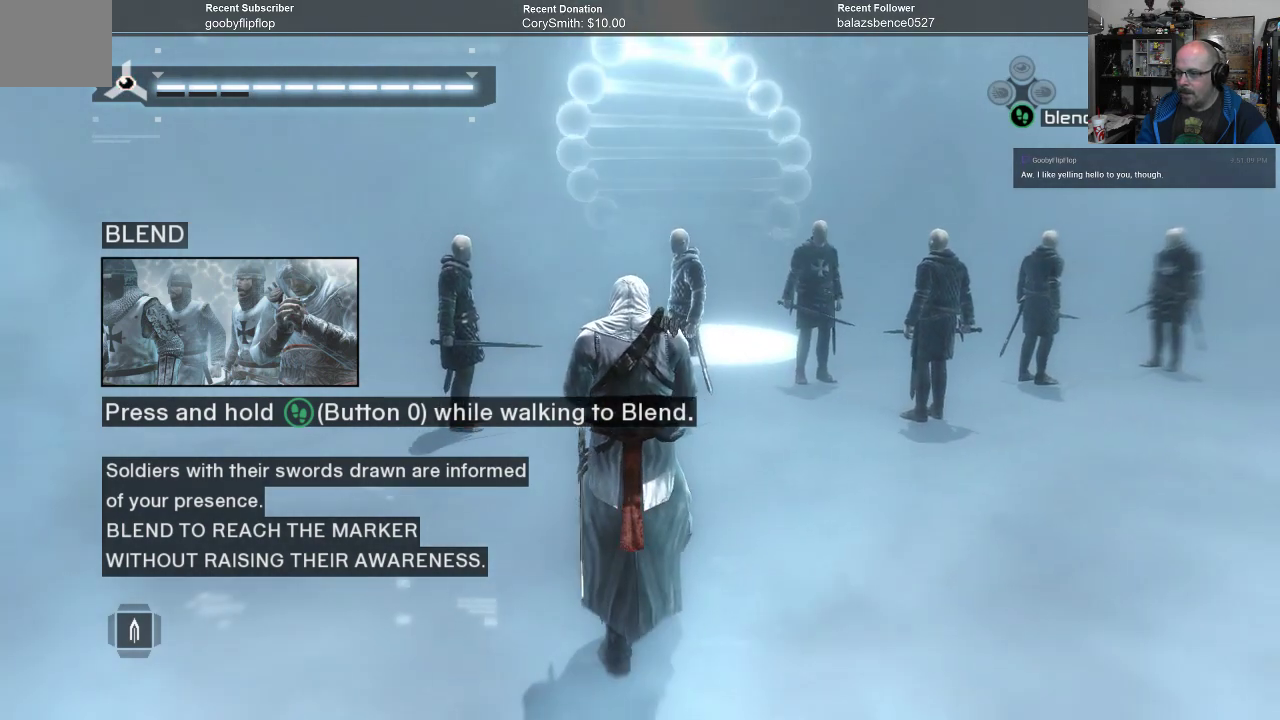
{"buttons": ["A"], "left_stick": "up", "right_stick": "center", "events": []}
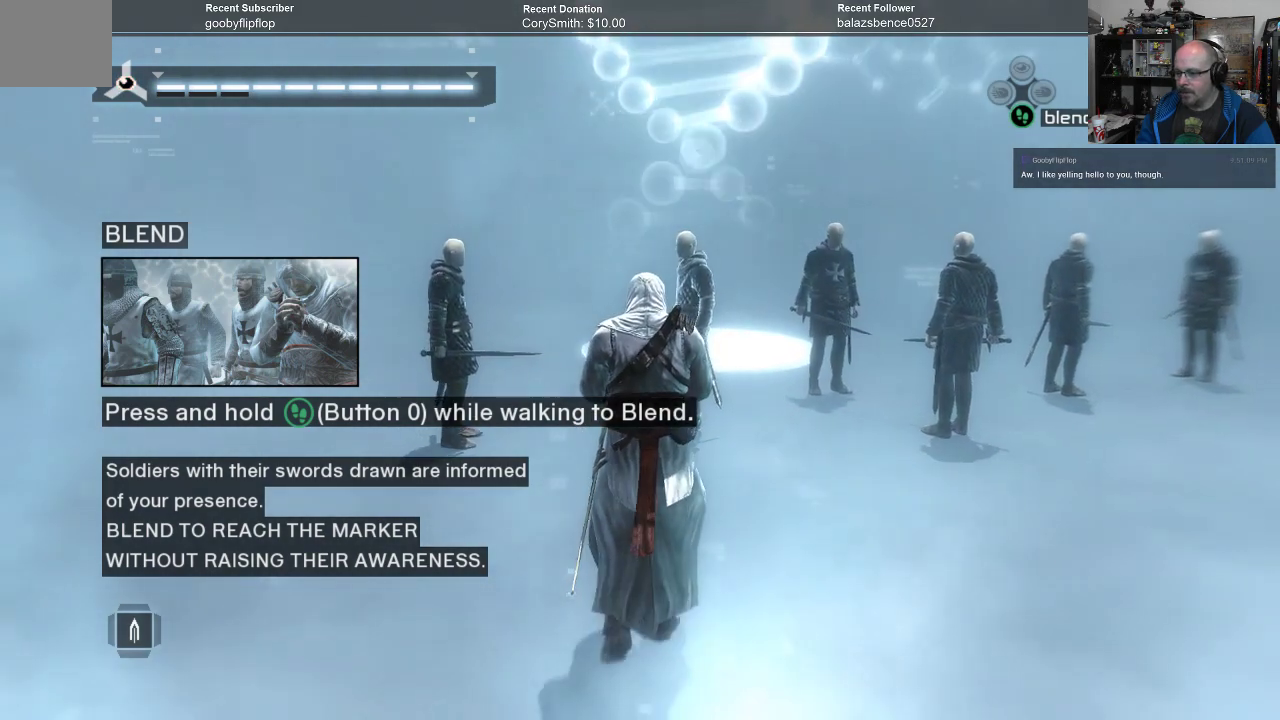
{"buttons": ["A"], "left_stick": "up", "right_stick": "center", "events": []}